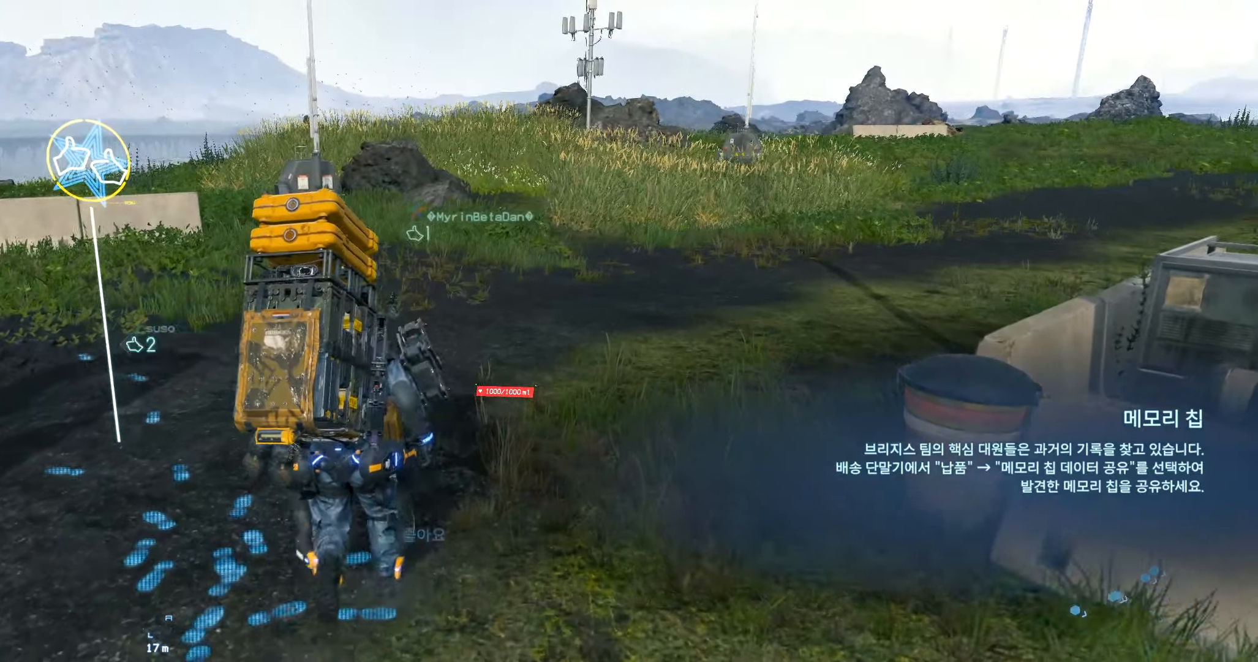
Gameplay with a controller (Xbox layout); each line is a JSON object with the inputs held at the frame after it. "events" lists button and stick changes between this image and that frame as [ms after this image, input, new state], when the widget could be followed in between. Not read: L3 R3 TOUCHPAD other_buttons right_stick.
{"buttons": [], "left_stick": "center", "events": [[417, "left_stick", "center"]]}
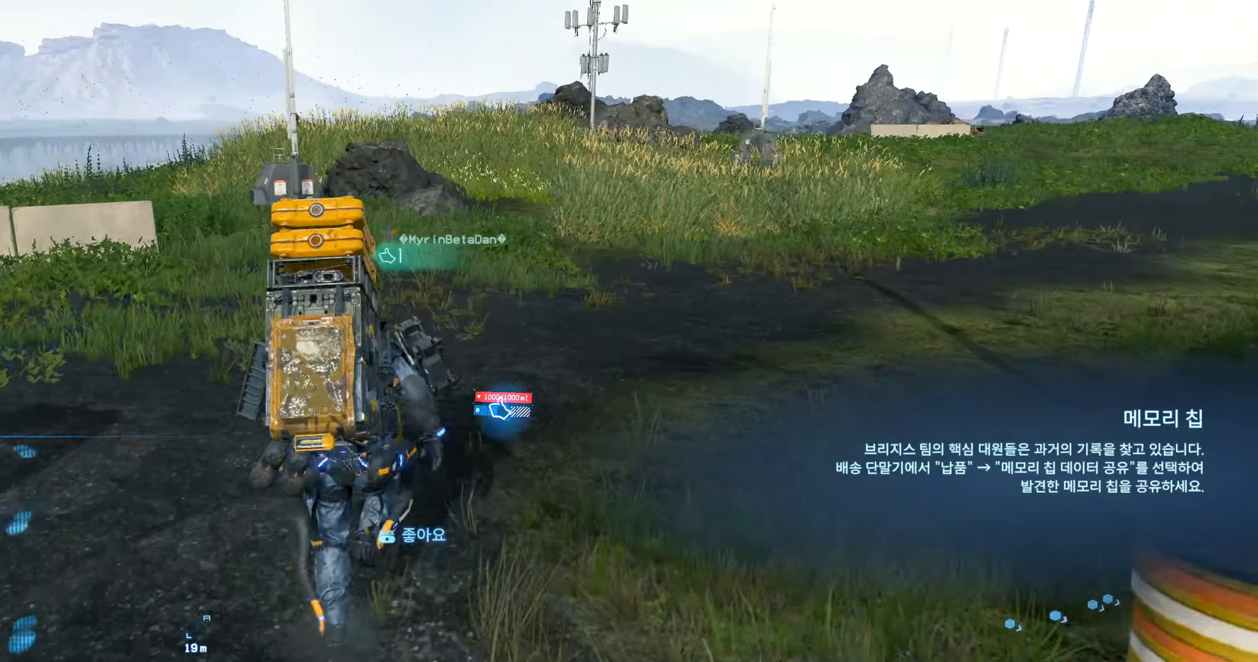
{"buttons": [], "left_stick": "center", "events": [[200, "START", "down"], [250, "START", "up"]]}
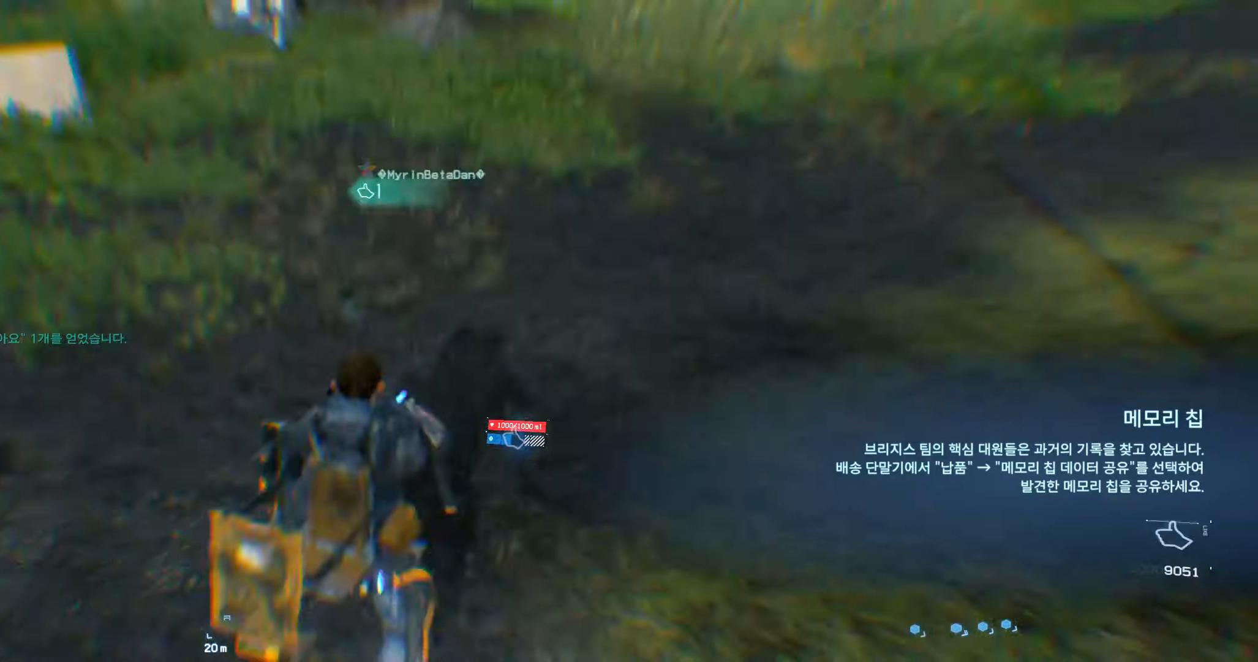
{"buttons": [], "left_stick": "center", "events": []}
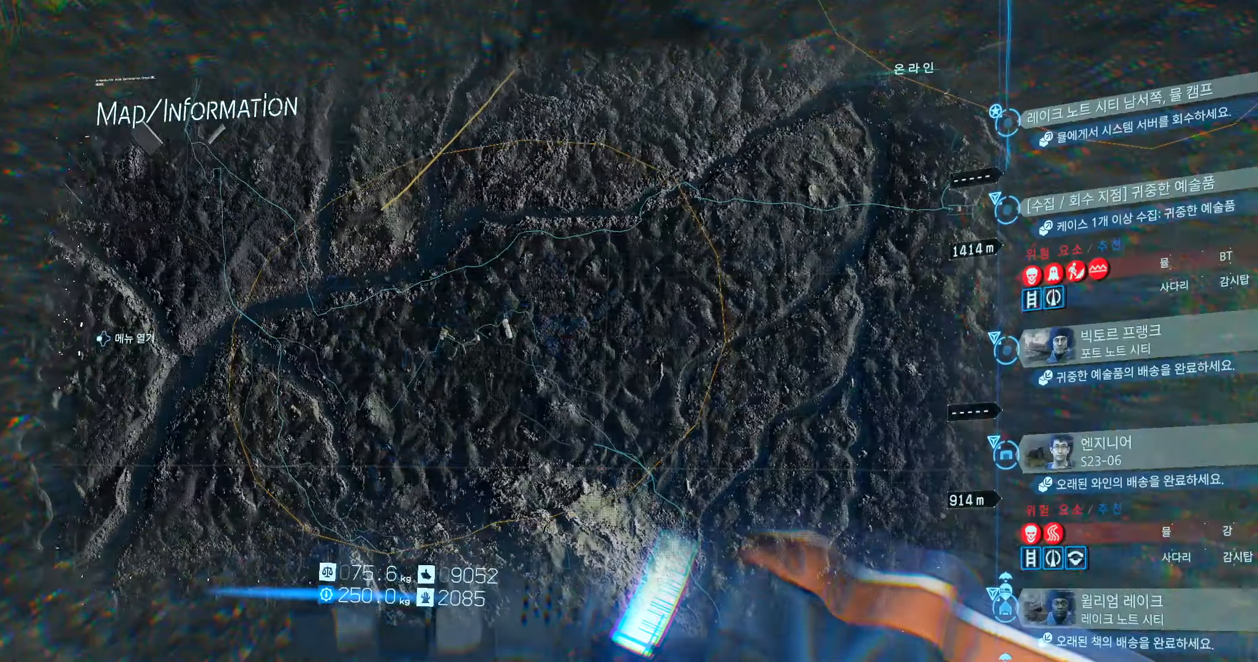
{"buttons": [], "left_stick": "center", "events": []}
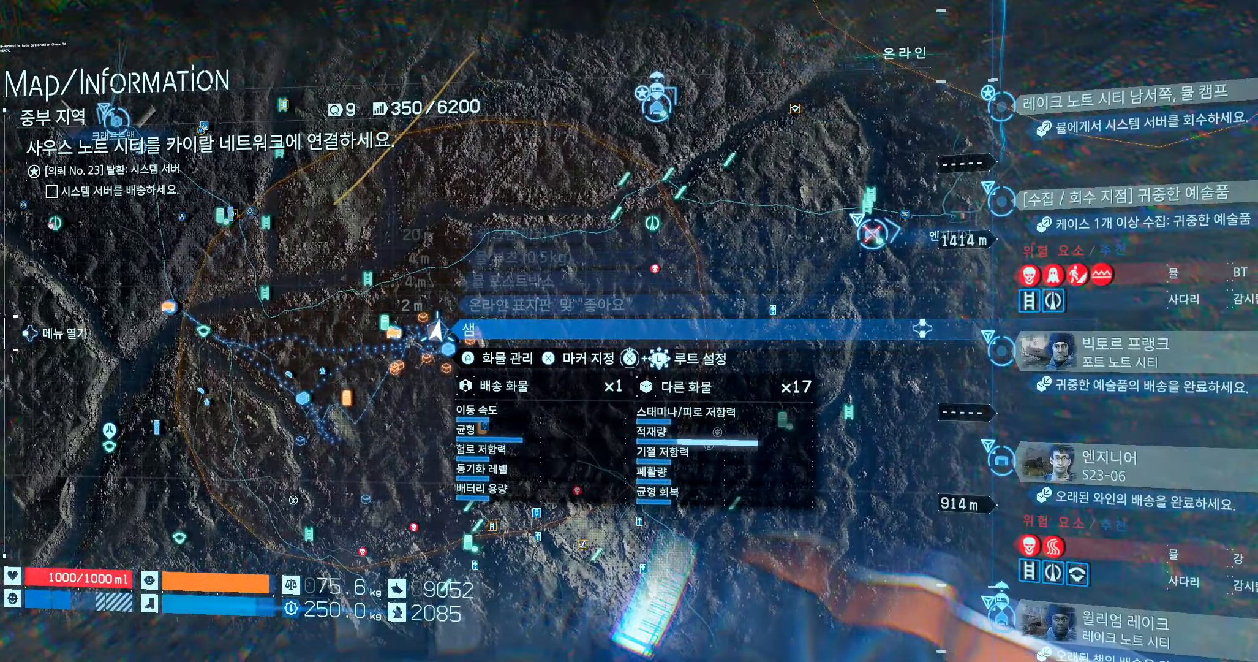
{"buttons": [], "left_stick": "center", "events": [[17, "A", "down"], [150, "A", "up"]]}
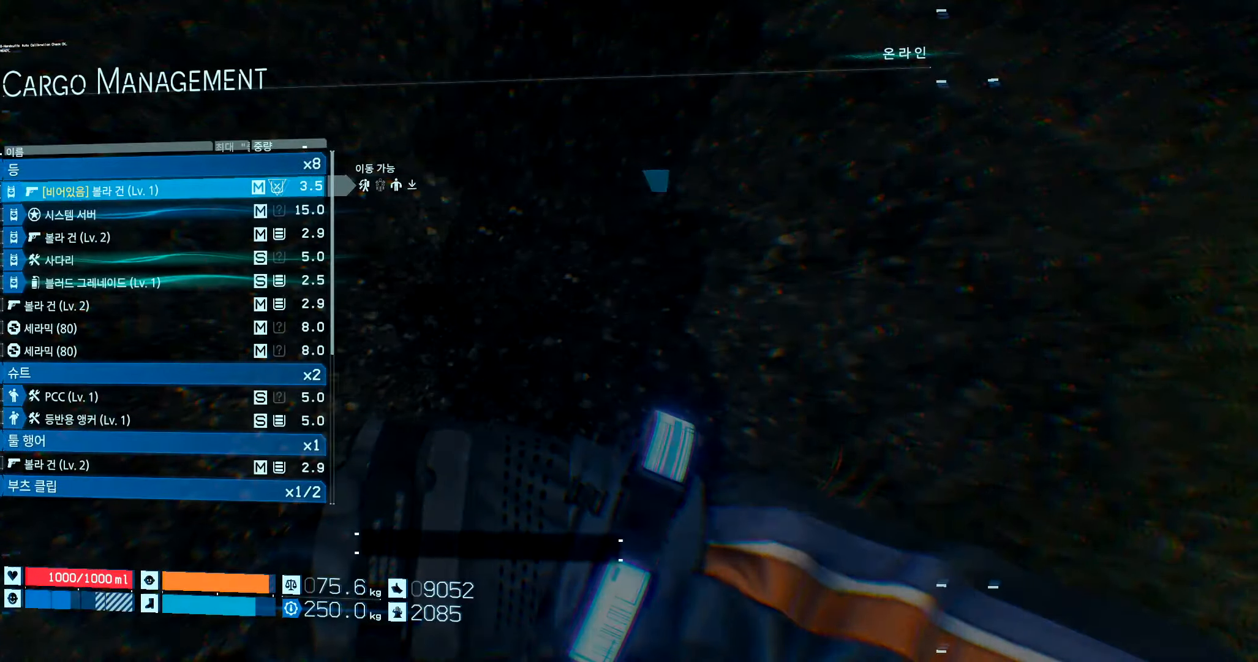
{"buttons": [], "left_stick": "center", "events": []}
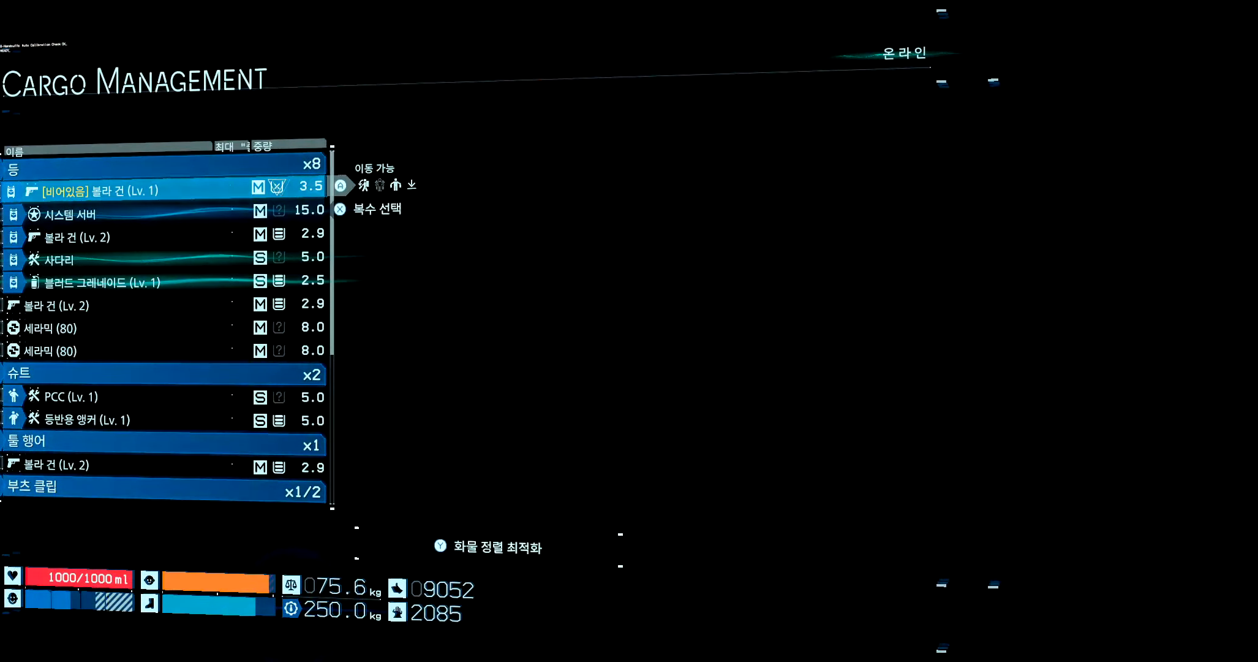
{"buttons": ["DPAD_DOWN"], "left_stick": "center", "events": [[84, "DPAD_DOWN", "down"], [234, "DPAD_DOWN", "up"], [300, "DPAD_DOWN", "down"]]}
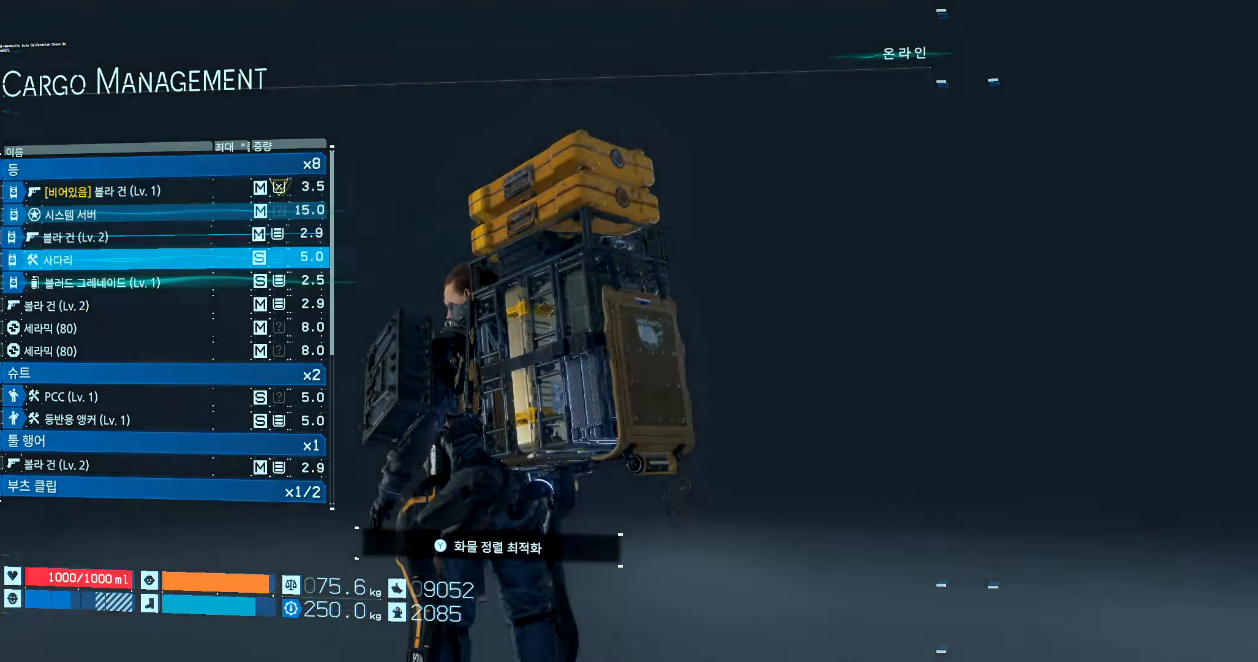
{"buttons": [], "left_stick": "center", "events": [[50, "DPAD_DOWN", "up"], [150, "DPAD_DOWN", "down"], [250, "DPAD_DOWN", "up"], [334, "DPAD_DOWN", "down"], [434, "DPAD_DOWN", "up"]]}
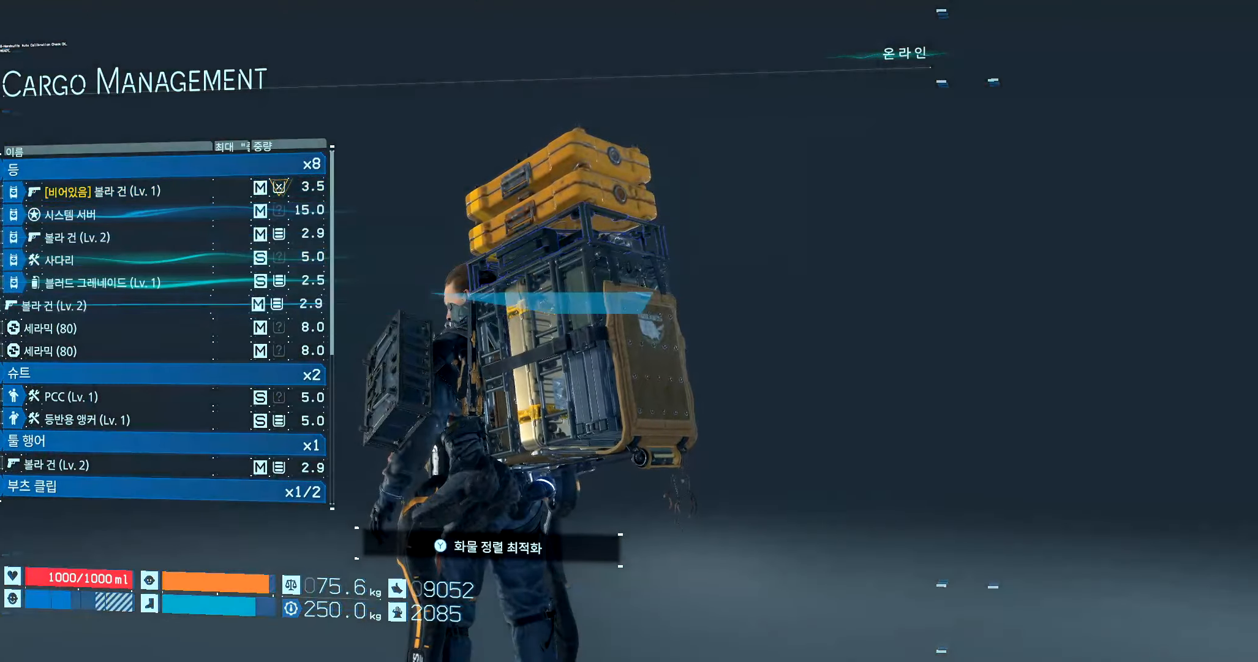
{"buttons": [], "left_stick": "center"}
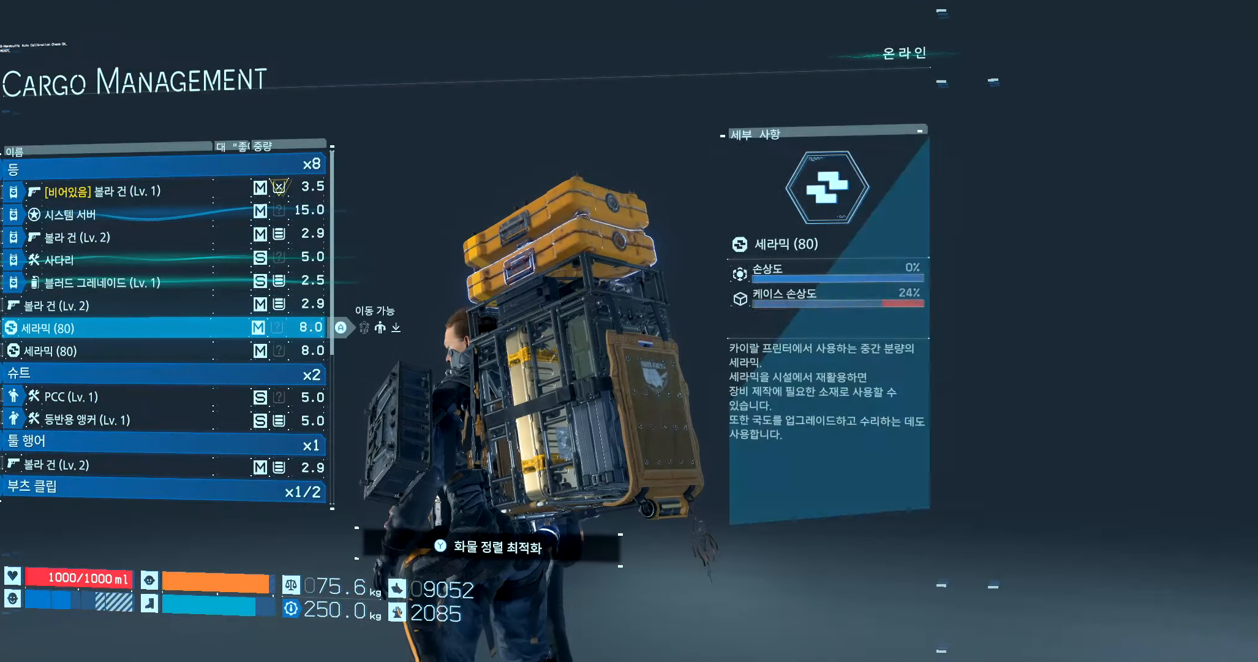
{"buttons": [], "left_stick": "center"}
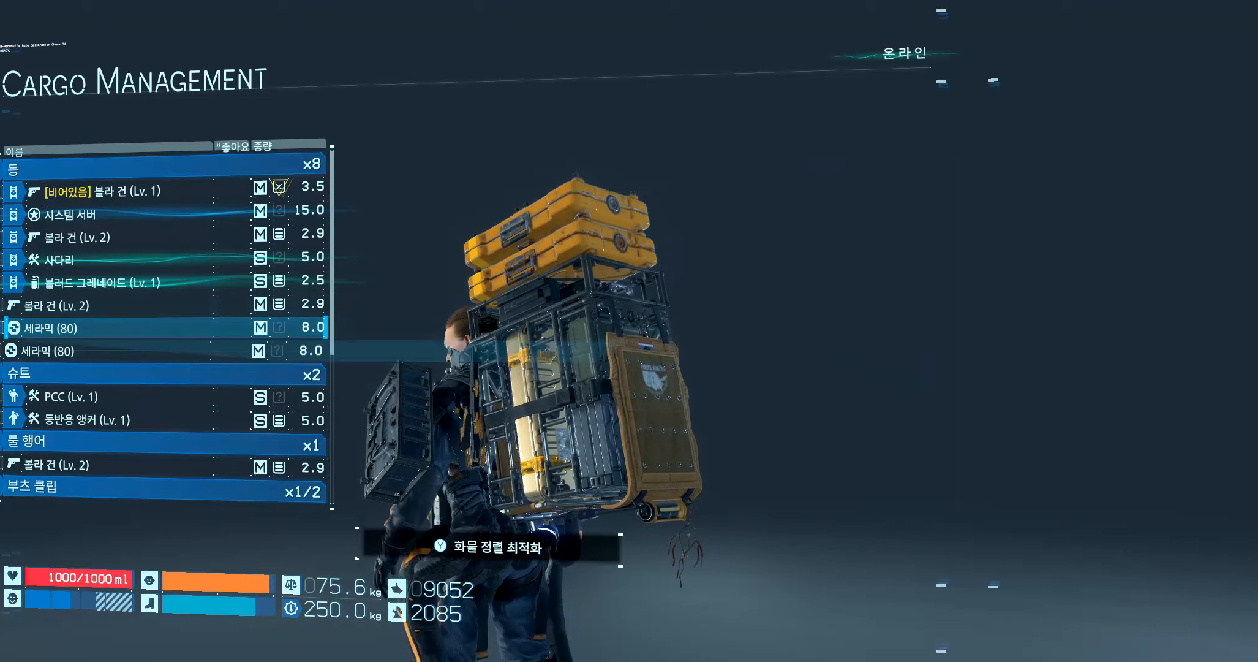
{"buttons": [], "left_stick": "center", "events": [[50, "X", "down"], [133, "X", "up"]]}
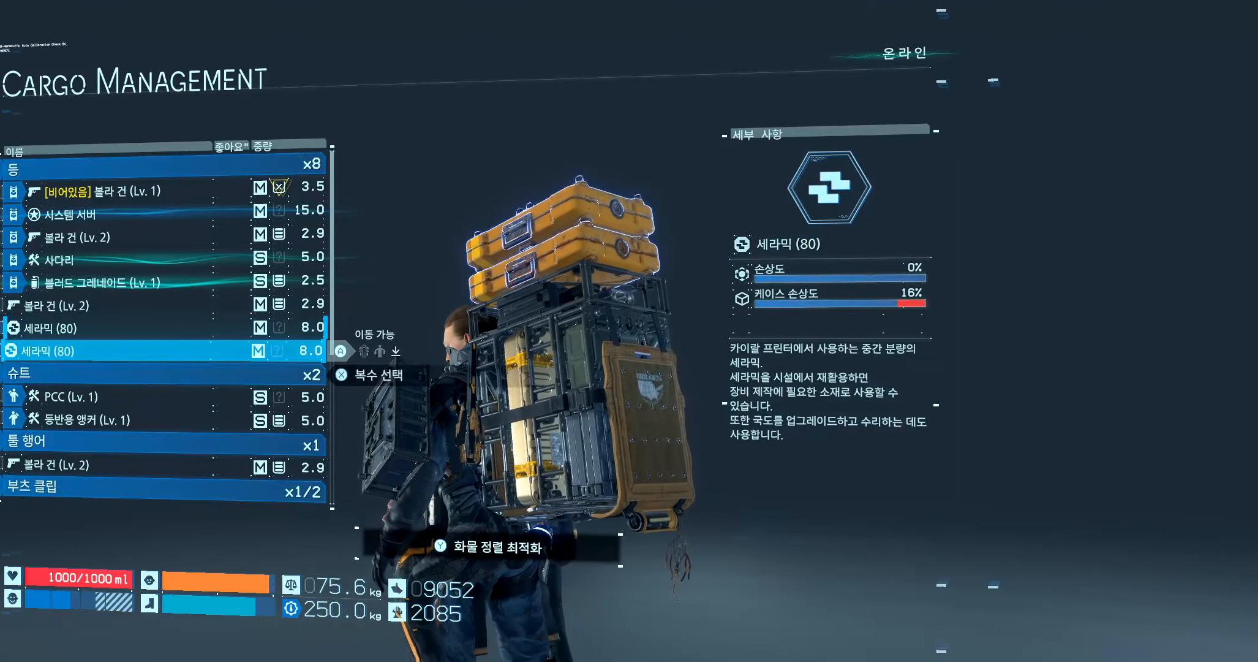
{"buttons": [], "left_stick": "center", "events": []}
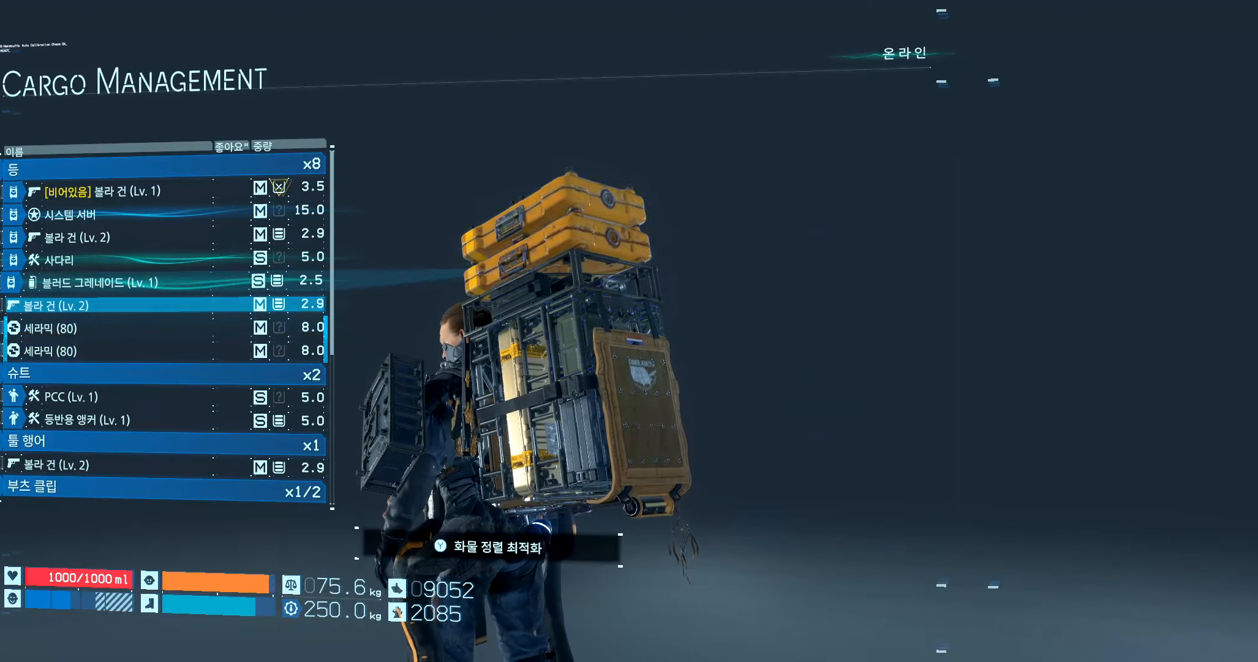
{"buttons": [], "left_stick": "center", "events": []}
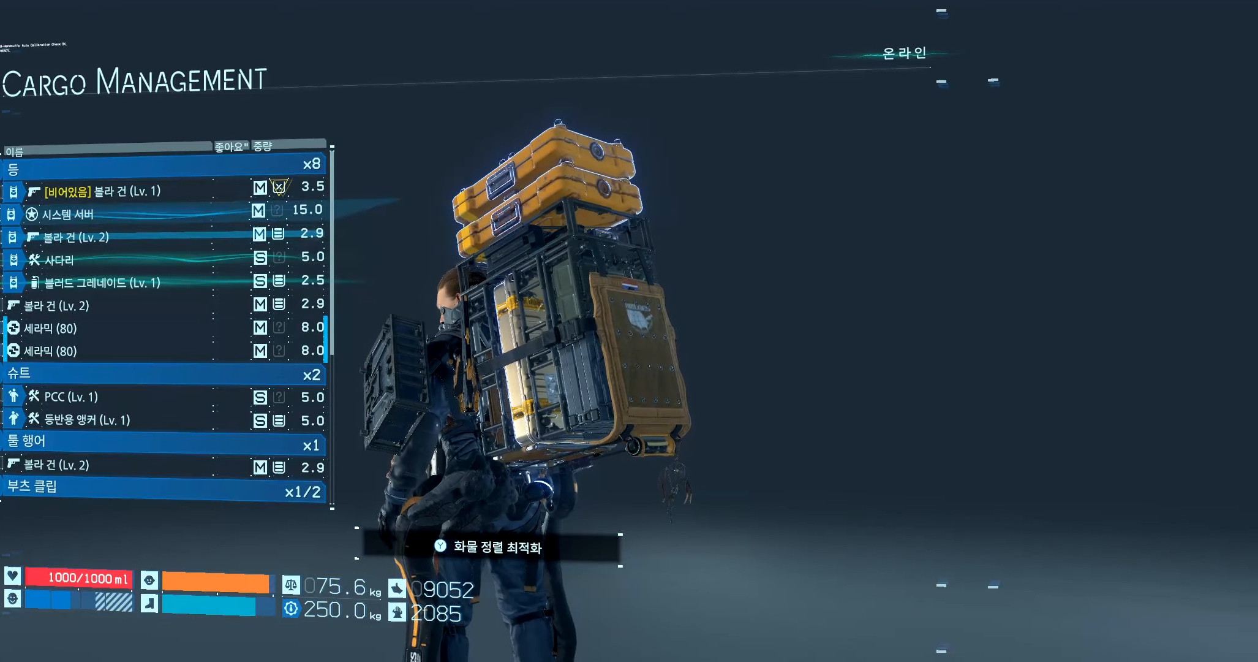
{"buttons": [], "left_stick": "center", "events": []}
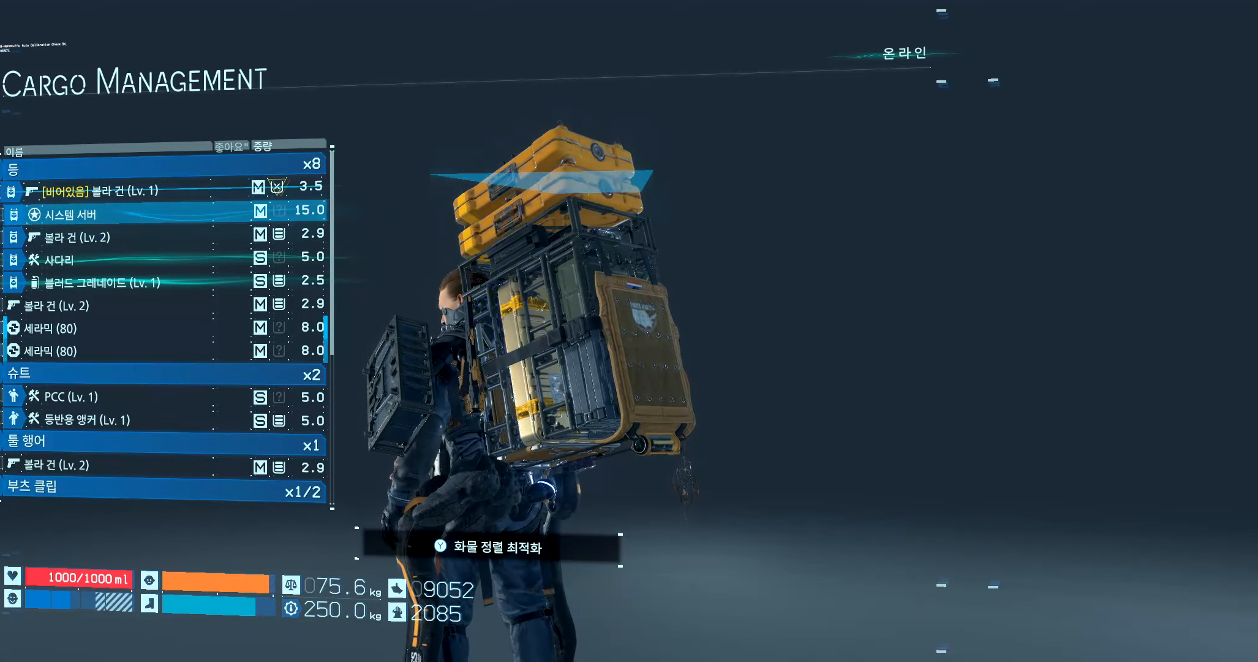
{"buttons": [], "left_stick": "center", "events": [[183, "X", "down"], [300, "X", "up"]]}
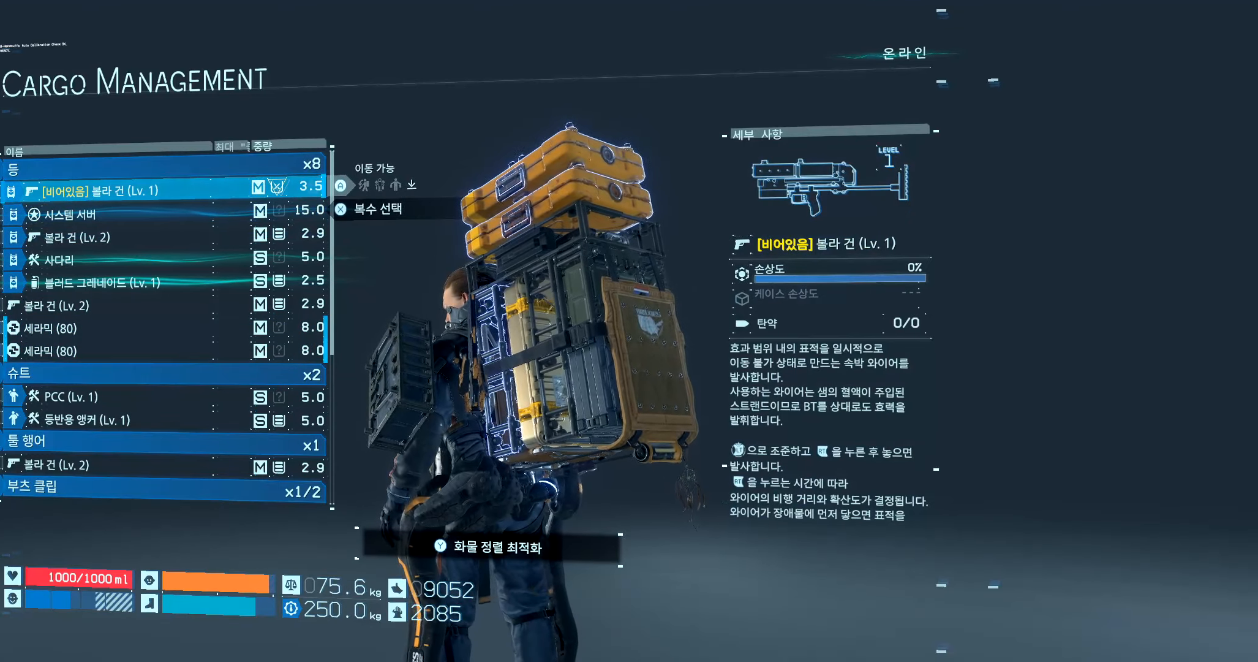
{"buttons": [], "left_stick": "center", "events": []}
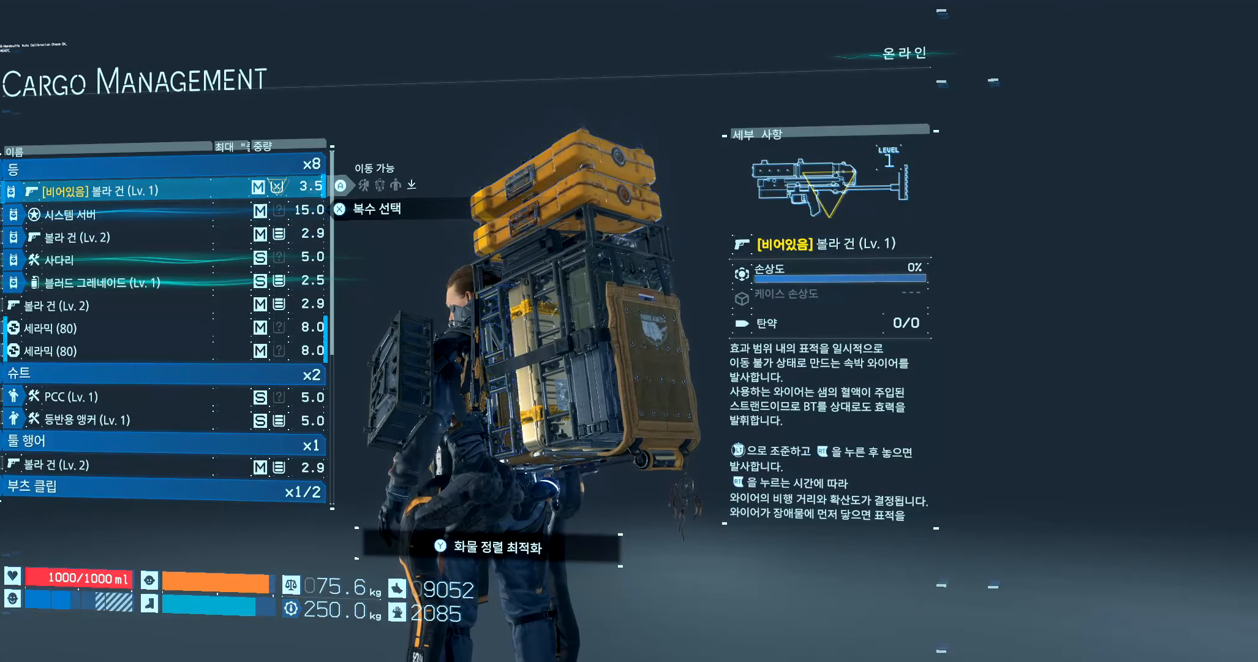
{"buttons": [], "left_stick": "center", "events": [[83, "A", "down"], [200, "A", "up"]]}
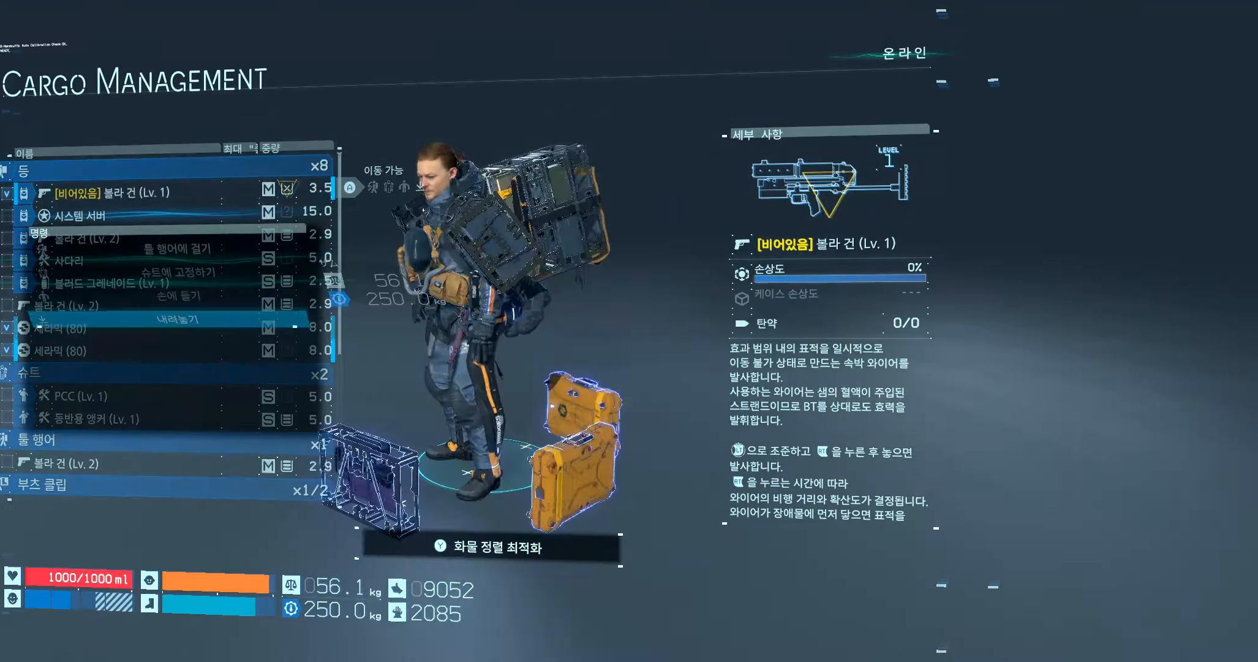
{"buttons": [], "left_stick": "center", "events": [[383, "A", "down"], [500, "A", "up"]]}
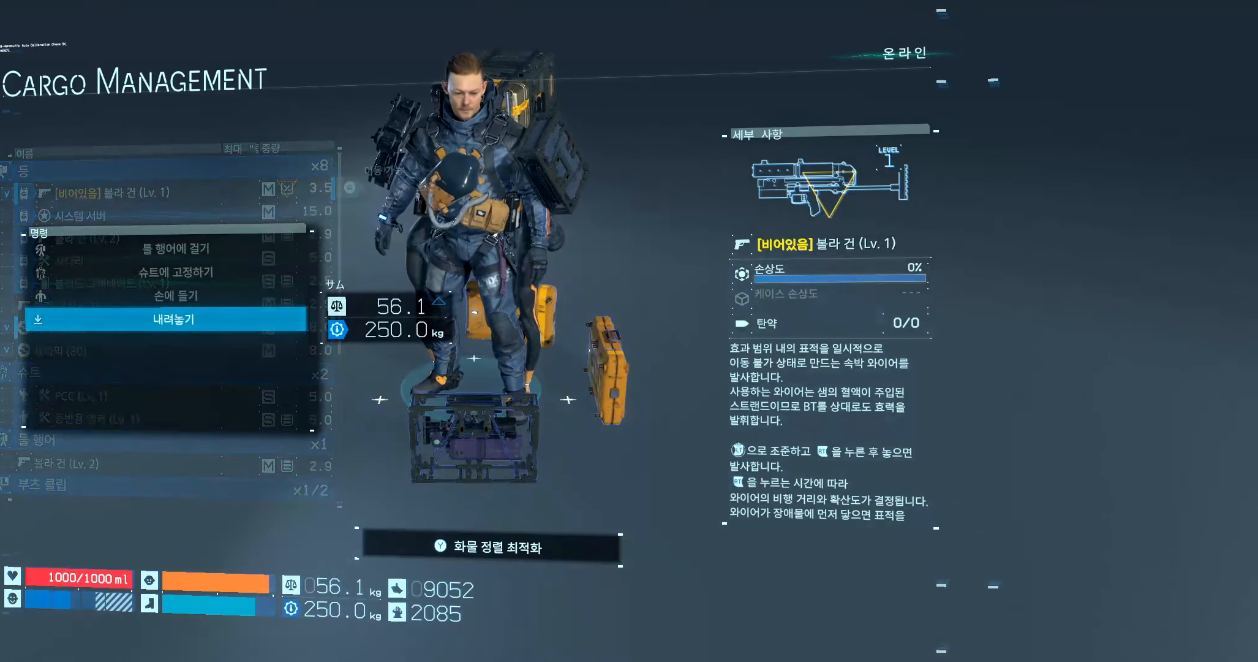
{"buttons": [], "left_stick": "center", "events": []}
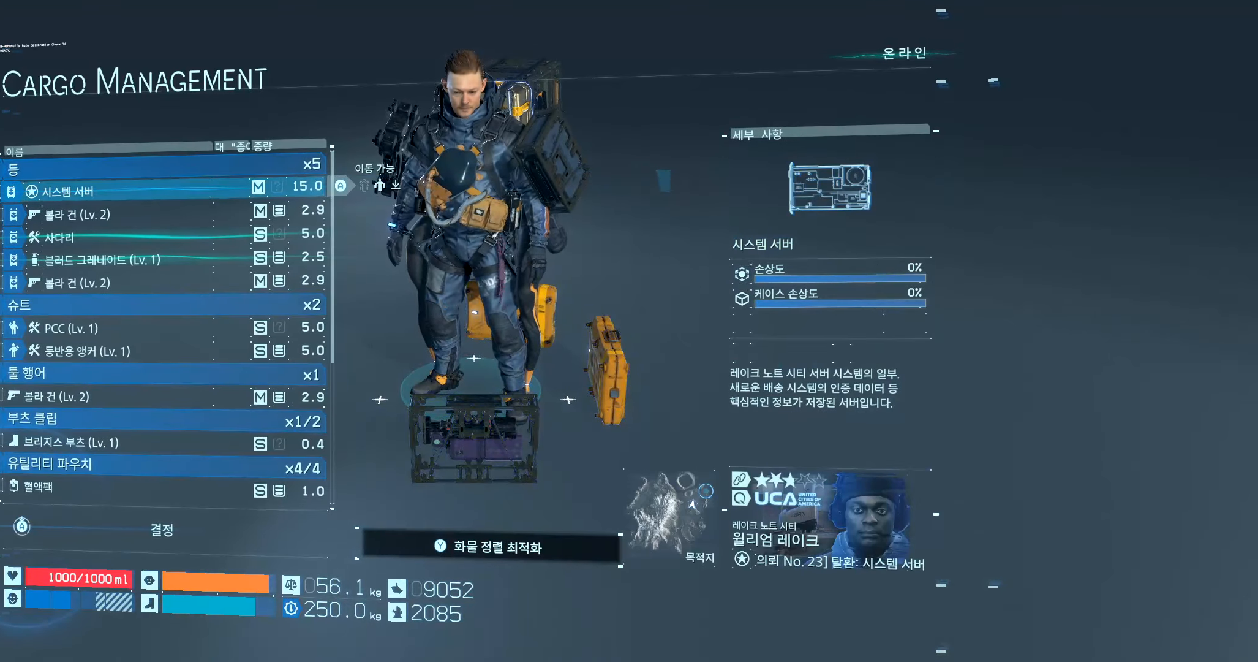
{"buttons": [], "left_stick": "center", "events": []}
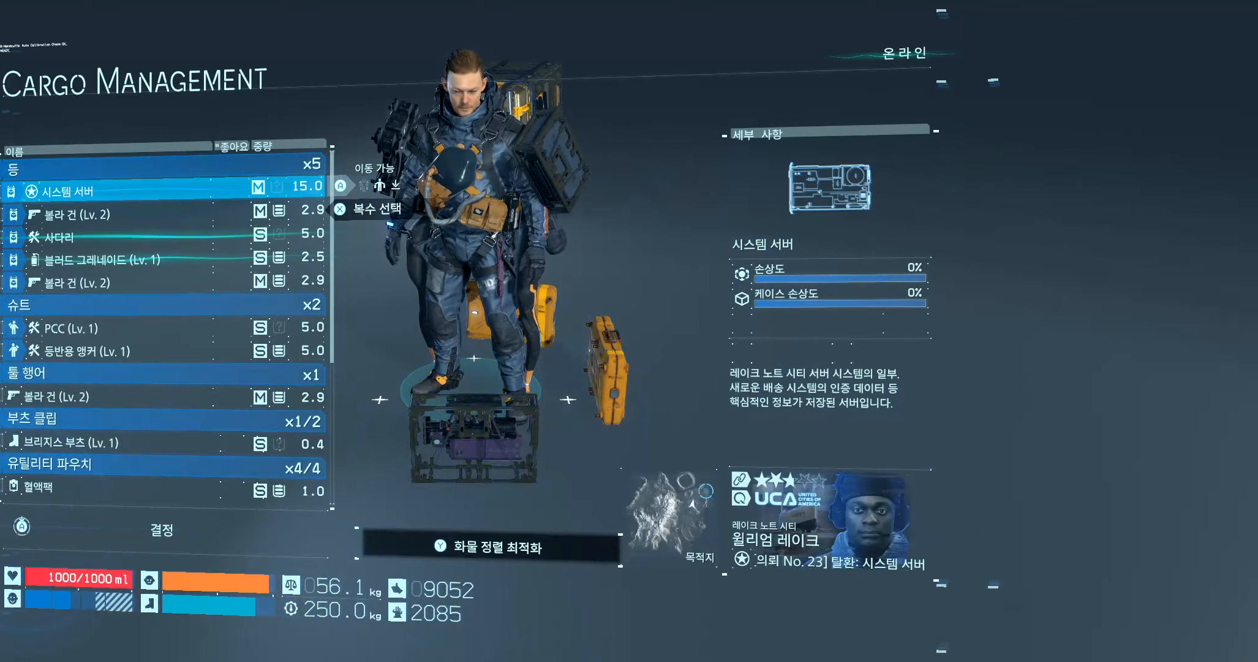
{"buttons": ["A"], "left_stick": "center", "events": [[350, "A", "down"]]}
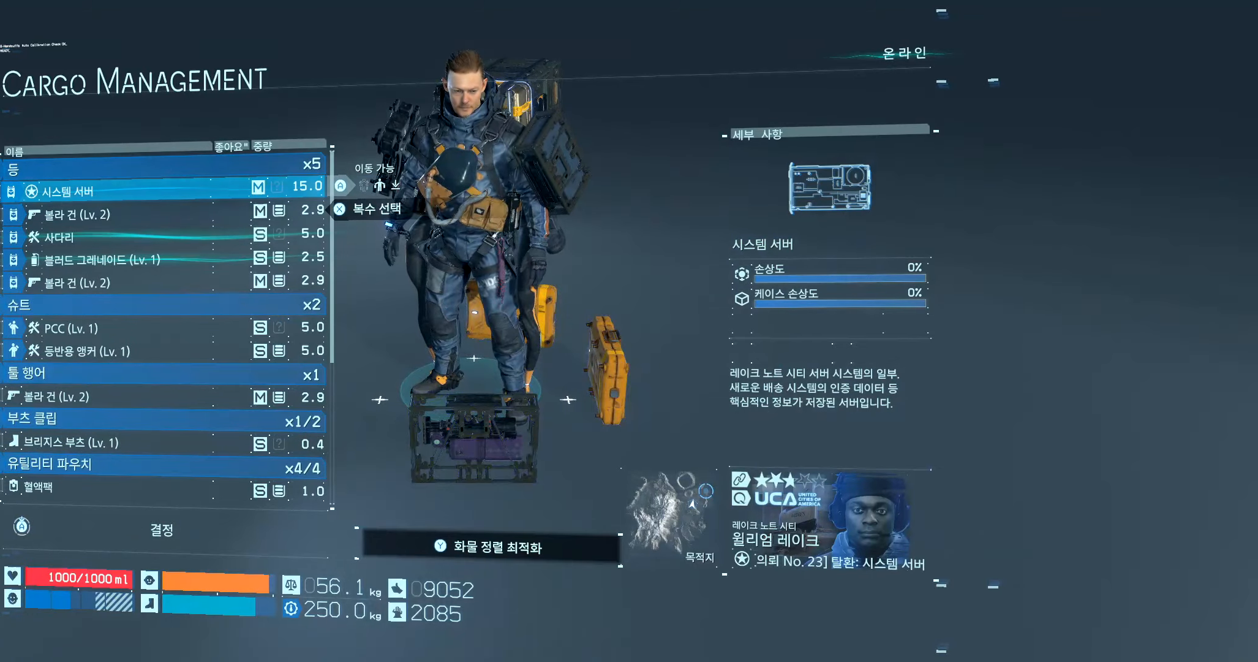
{"buttons": ["A"], "left_stick": "center", "events": []}
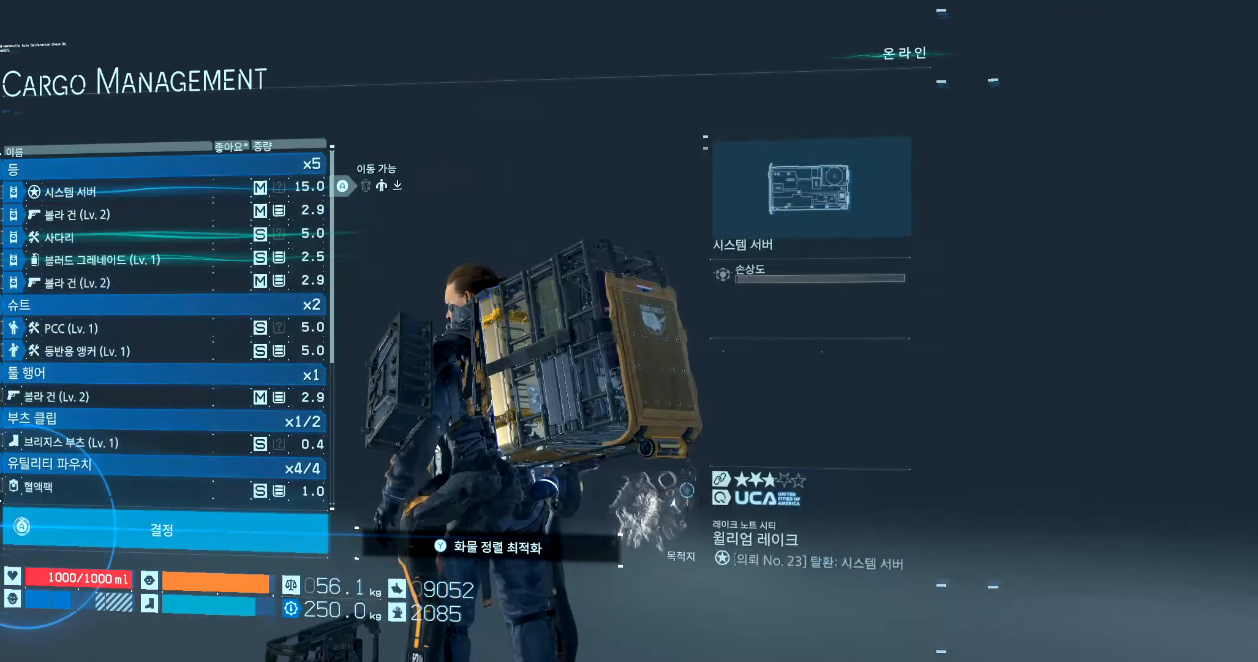
{"buttons": ["A"], "left_stick": "center", "events": []}
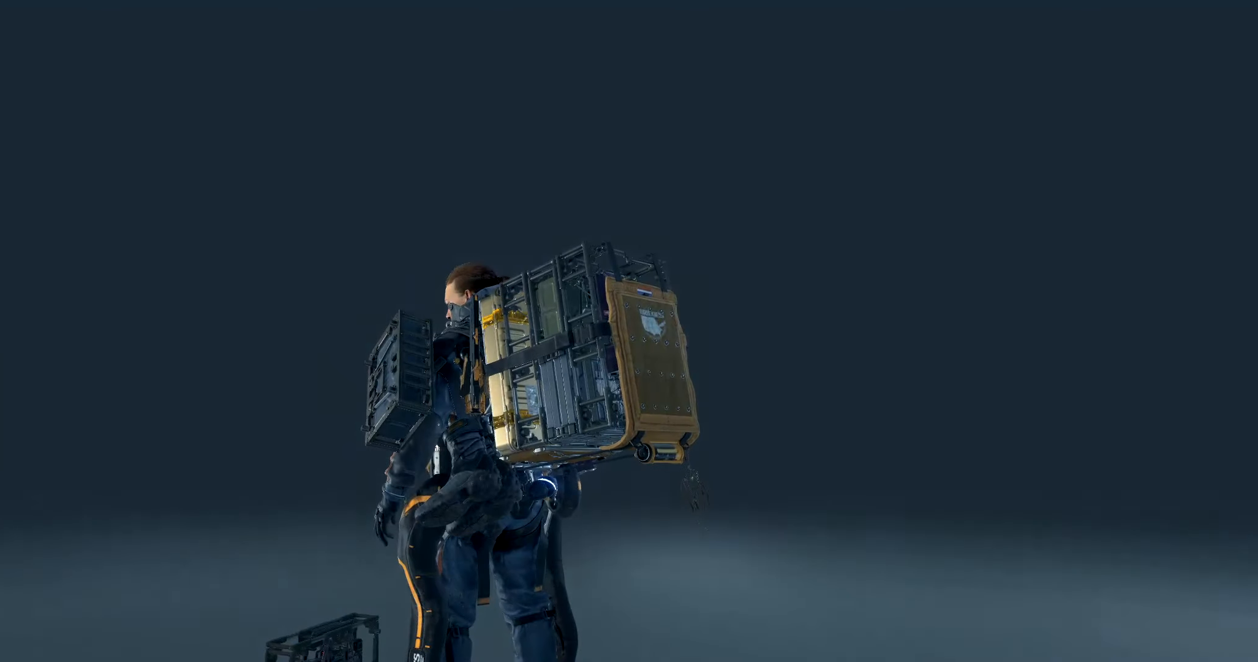
{"buttons": [], "left_stick": "center", "events": [[417, "A", "up"]]}
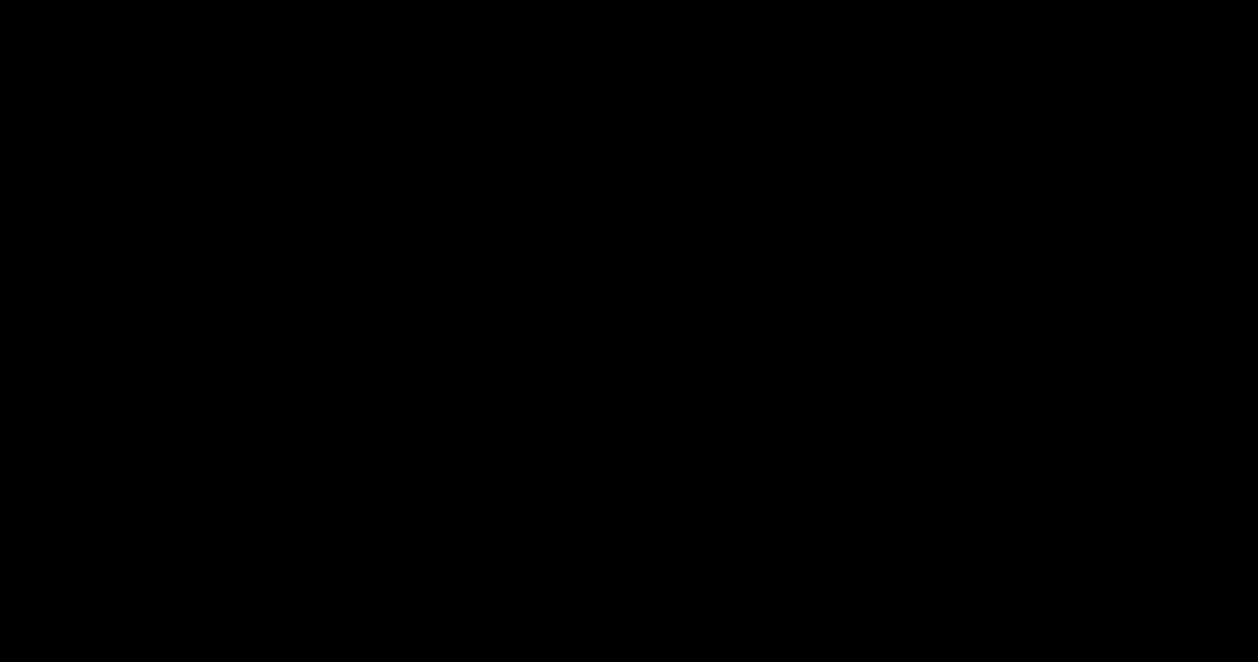
{"buttons": ["Y"], "left_stick": "center", "events": [[500, "Y", "down"]]}
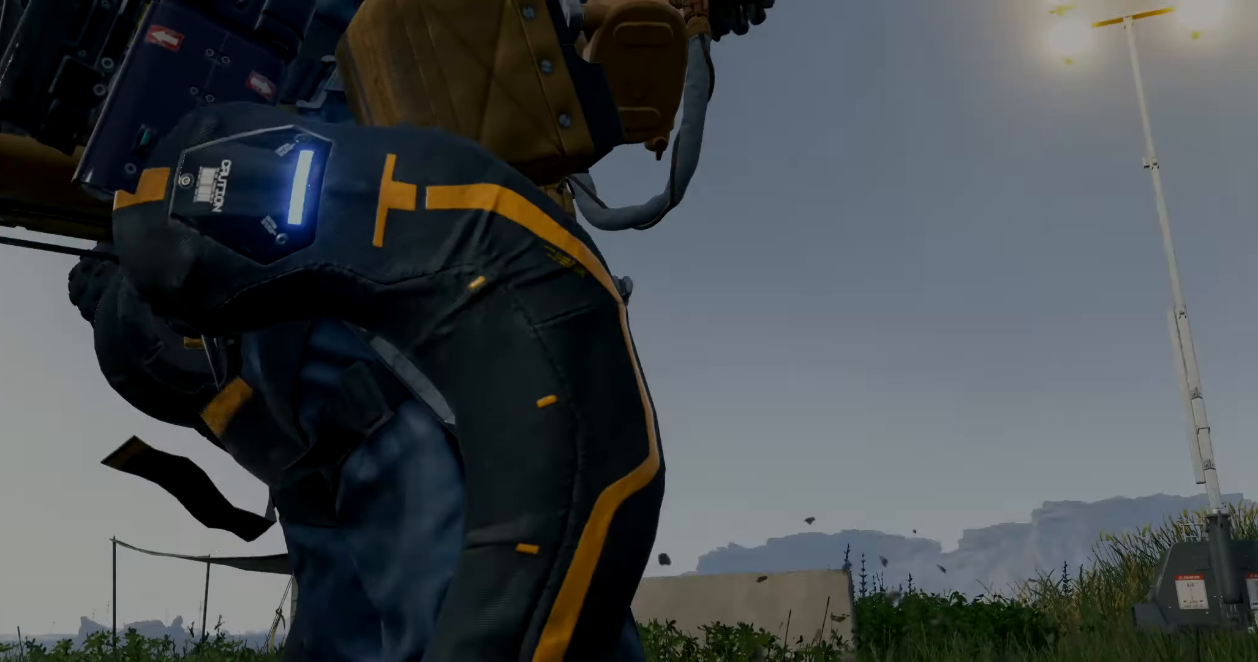
{"buttons": [], "left_stick": "center", "events": [[167, "Y", "up"]]}
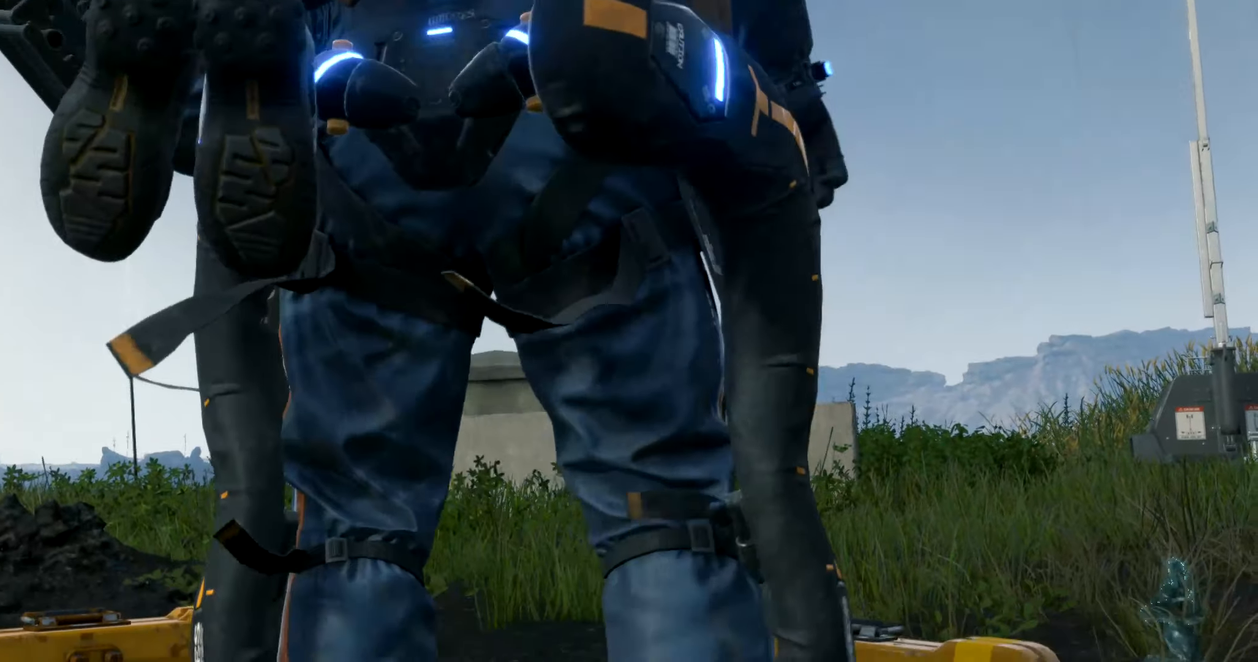
{"buttons": [], "left_stick": "center", "events": []}
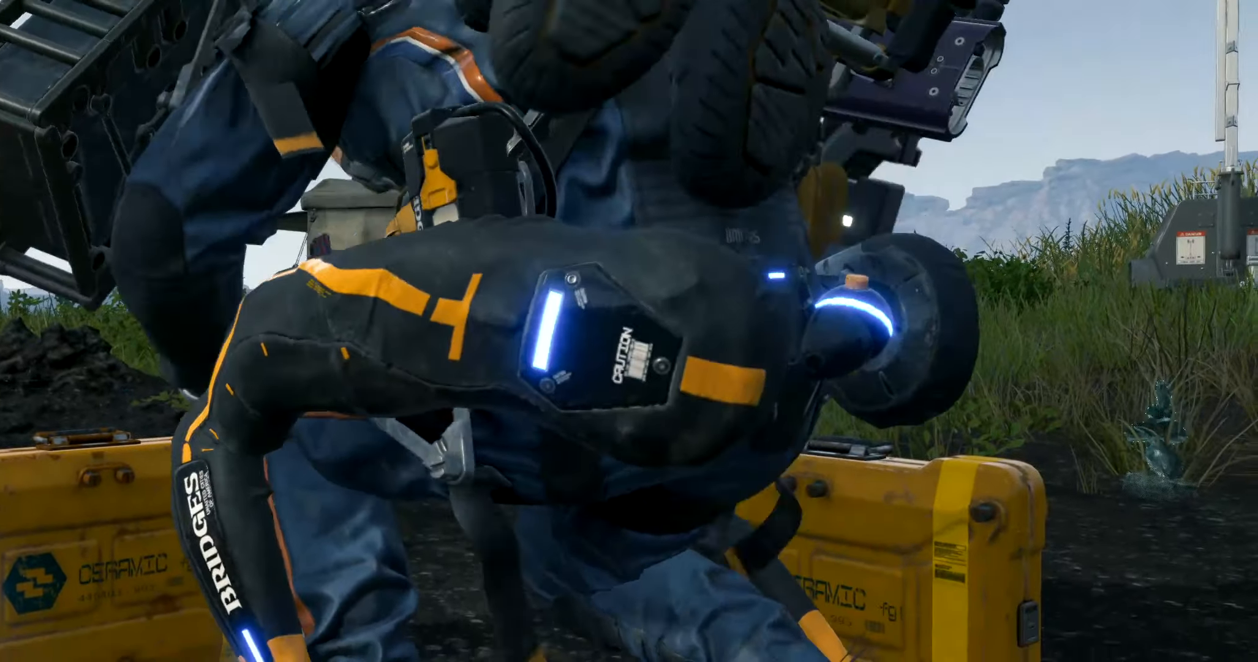
{"buttons": [], "left_stick": "center", "events": []}
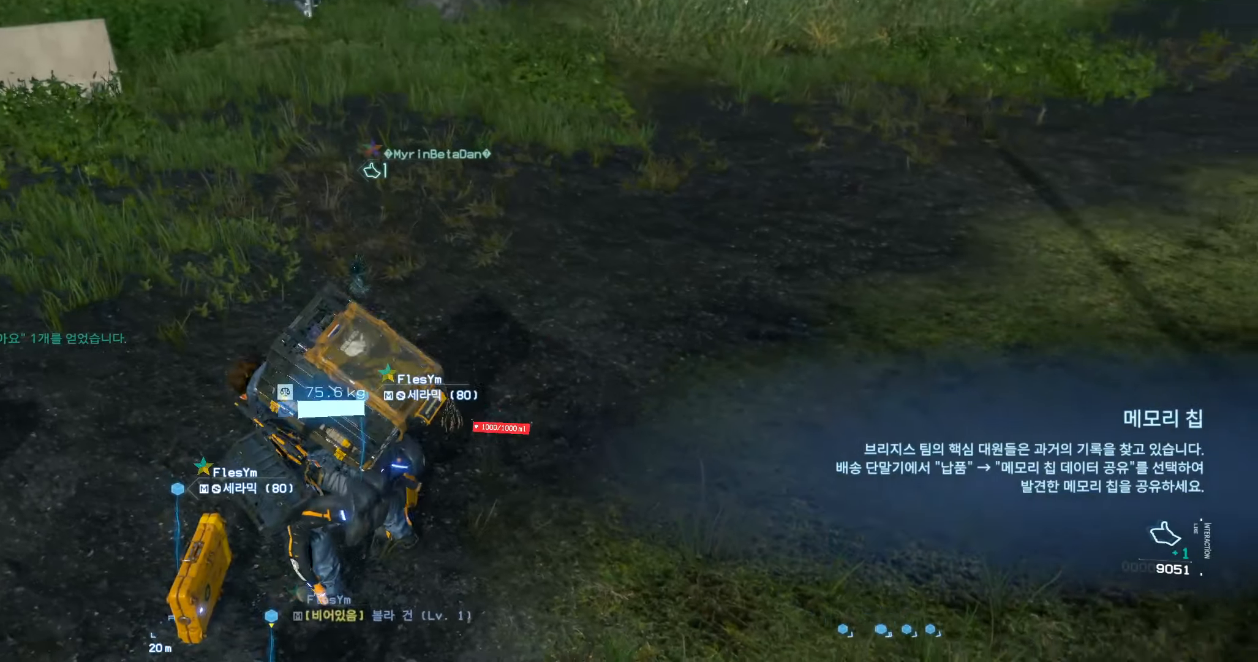
{"buttons": [], "left_stick": "center", "events": []}